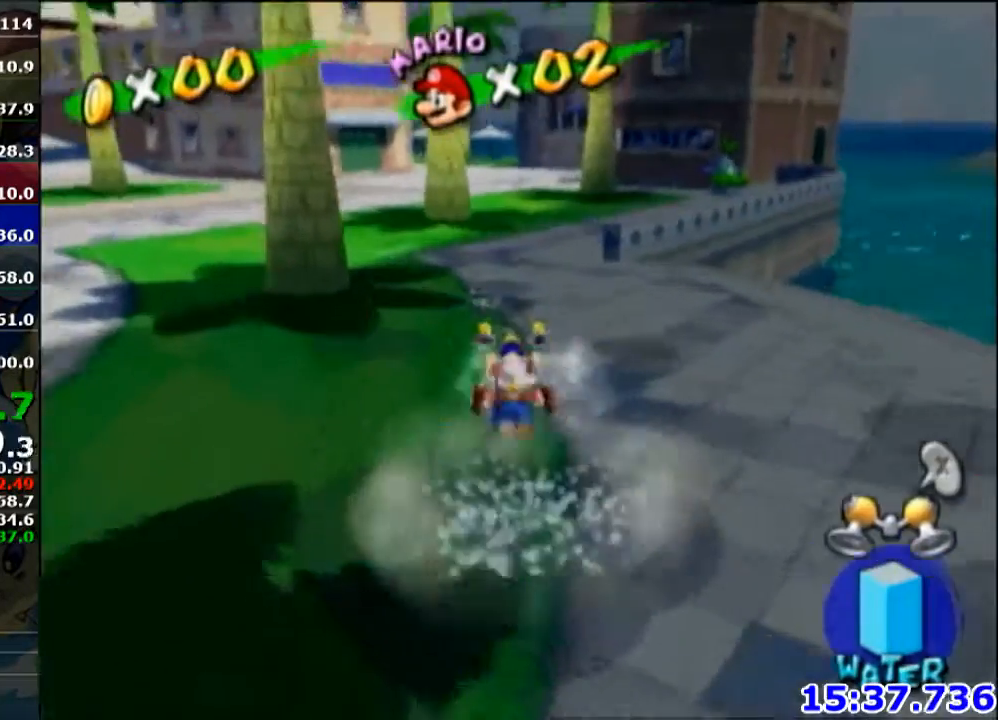
Gameplay with a controller (Nintendo layout); each line is a JSON object with the inputs held at the frame after it. "events" lists button and stick changes between this image and that frame as [ms after this image, input, new state], when the widget could be followed in between. Not read: L3 R3.
{"buttons": [], "left_stick": "up", "right_stick": "center", "events": []}
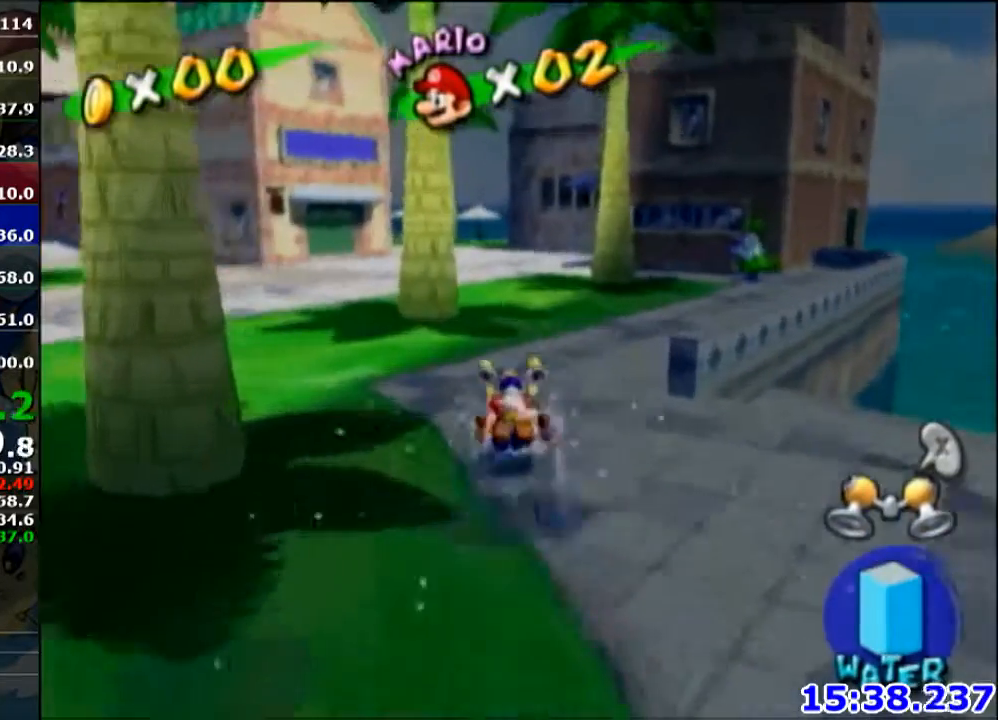
{"buttons": [], "left_stick": "up-left", "right_stick": "center", "events": [[400, "X", "down"], [433, "left_stick", "up-left"], [500, "X", "up"]]}
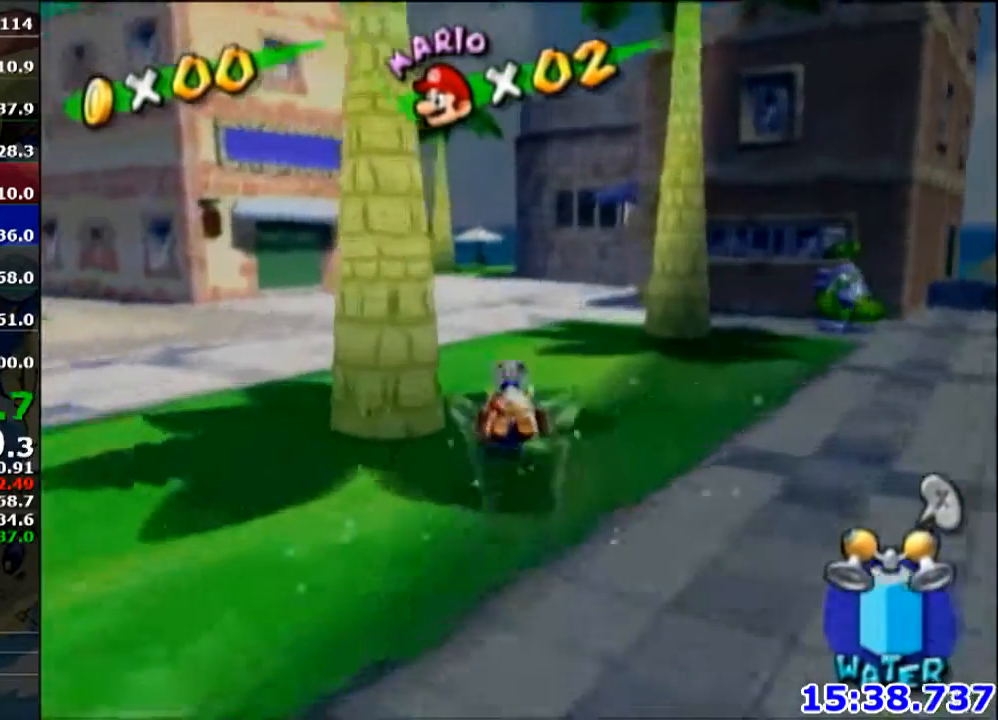
{"buttons": [], "left_stick": "up", "right_stick": "center", "events": [[34, "R1", "down"], [67, "R1", "up"], [234, "left_stick", "up"], [234, "right_stick", "down-right"], [367, "right_stick", "center"]]}
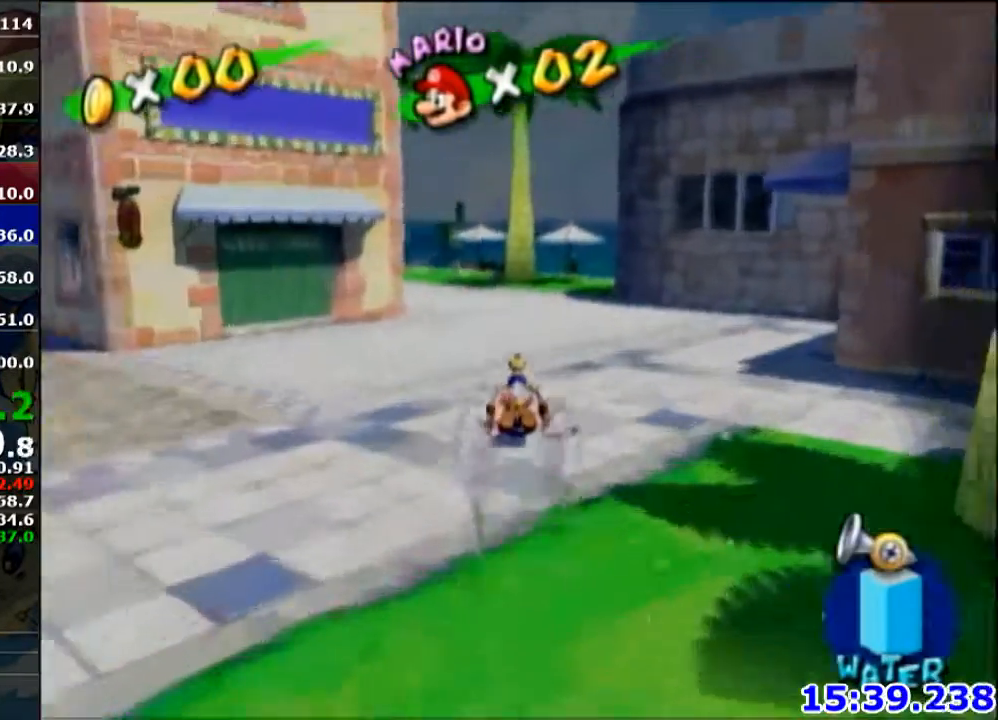
{"buttons": [], "left_stick": "up-left", "right_stick": "center", "events": [[33, "left_stick", "up-left"]]}
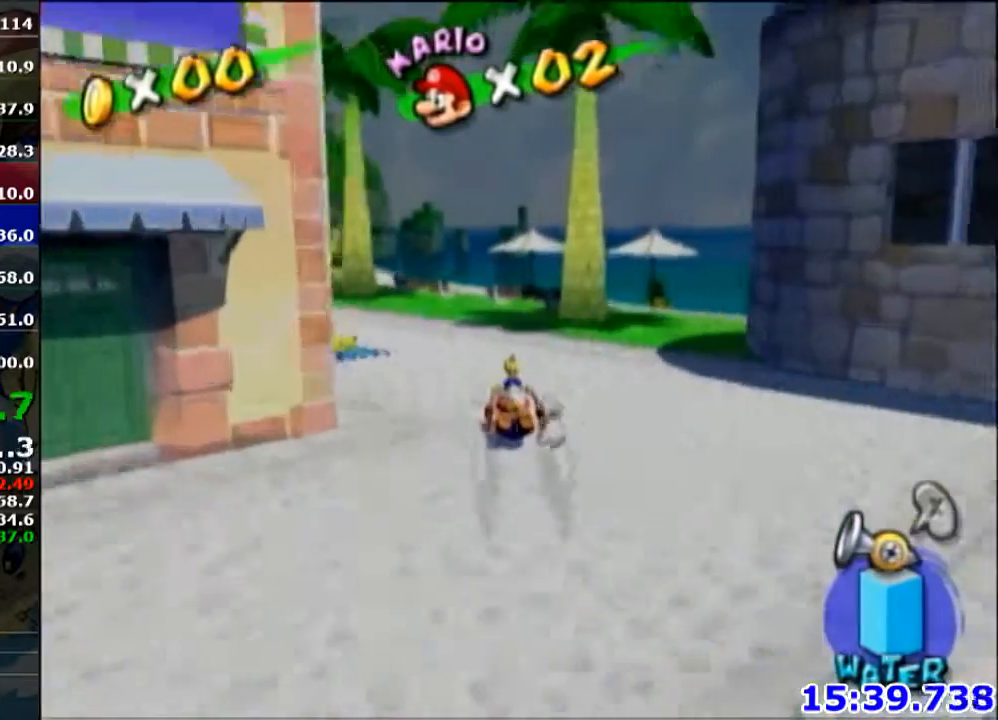
{"buttons": [], "left_stick": "up-left", "right_stick": "down-right", "events": [[401, "right_stick", "down-right"]]}
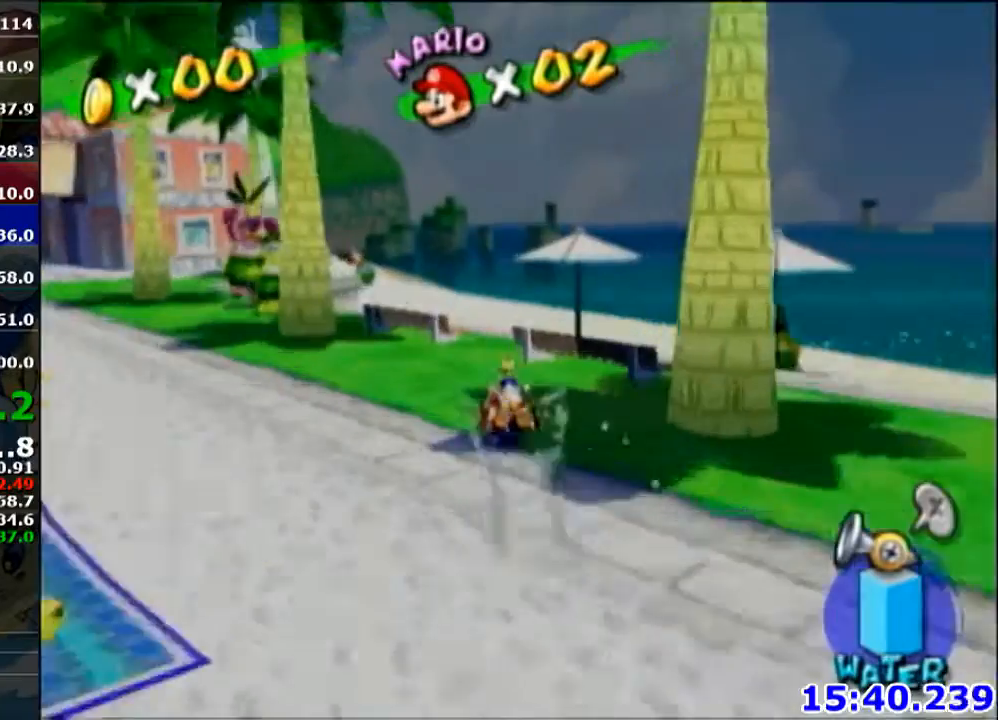
{"buttons": ["R1"], "left_stick": "up-left", "right_stick": "center", "events": [[133, "right_stick", "center"], [167, "left_stick", "up"], [434, "left_stick", "up-left"], [500, "R1", "down"]]}
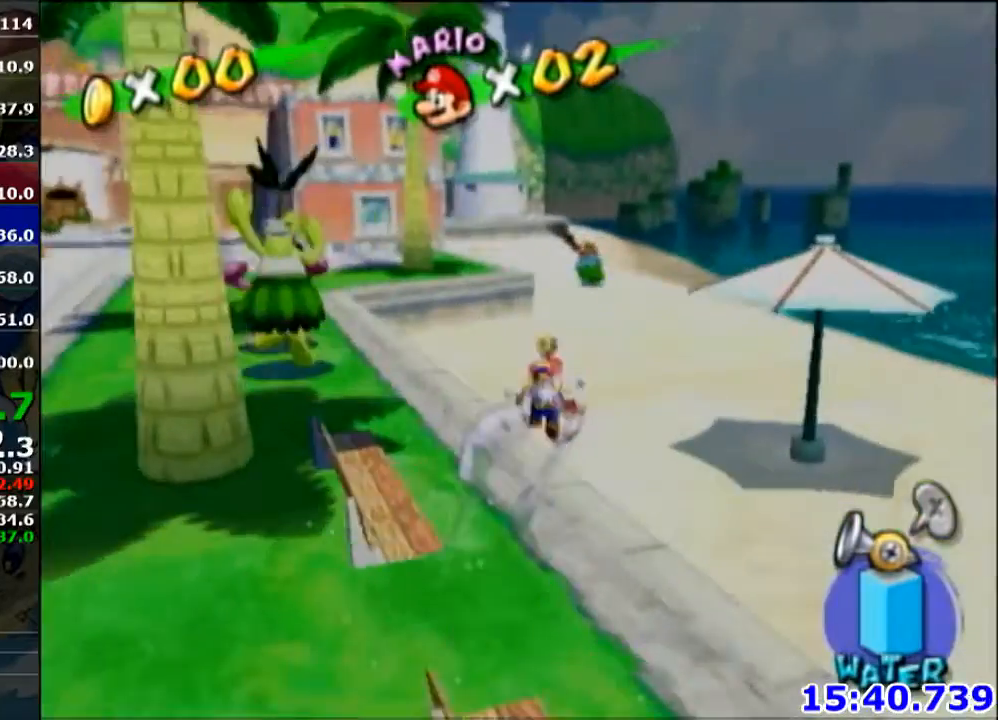
{"buttons": [], "left_stick": "up", "right_stick": "center", "events": [[167, "A", "down"], [234, "B", "down"], [301, "left_stick", "up"], [401, "B", "up"], [434, "A", "up"], [434, "R1", "up"]]}
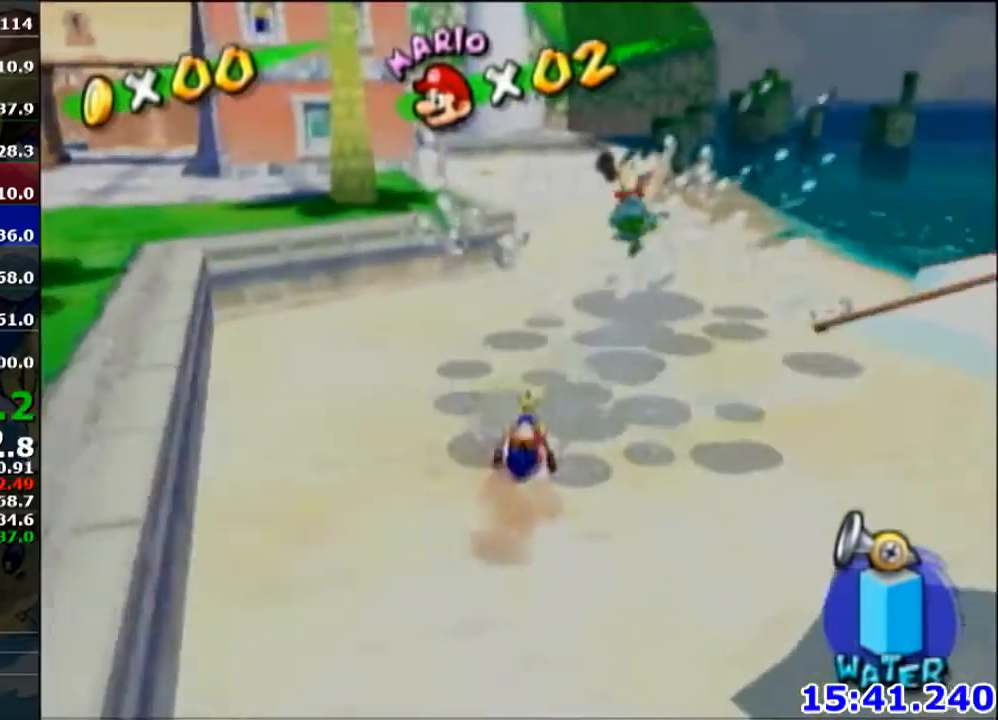
{"buttons": [], "left_stick": "up", "right_stick": "center", "events": []}
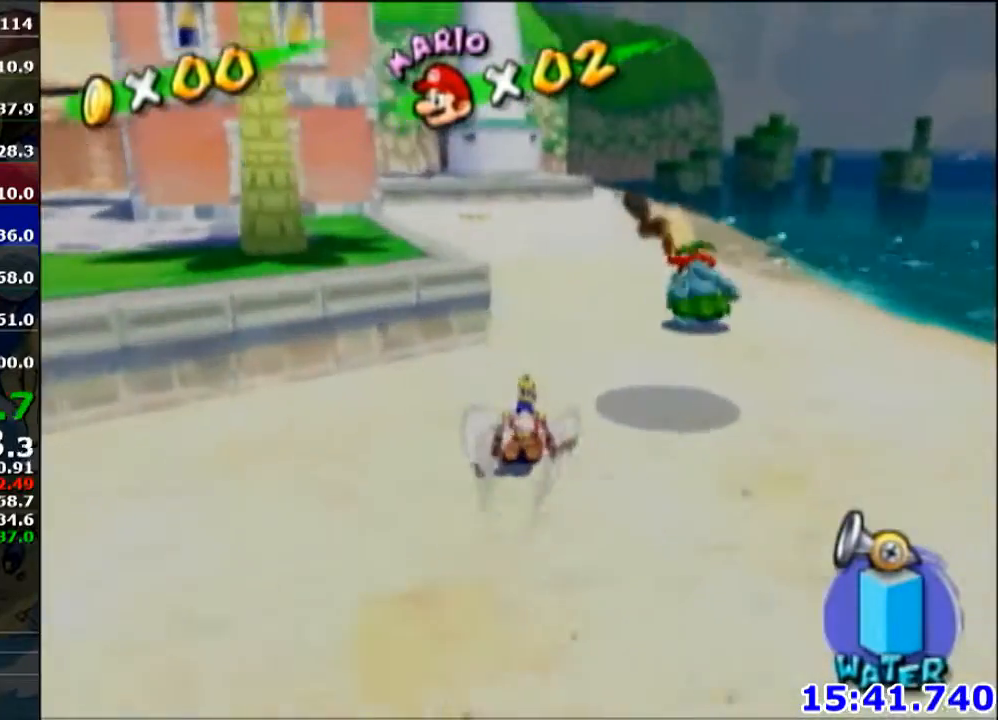
{"buttons": [], "left_stick": "up-left", "right_stick": "center", "events": [[67, "left_stick", "up-left"]]}
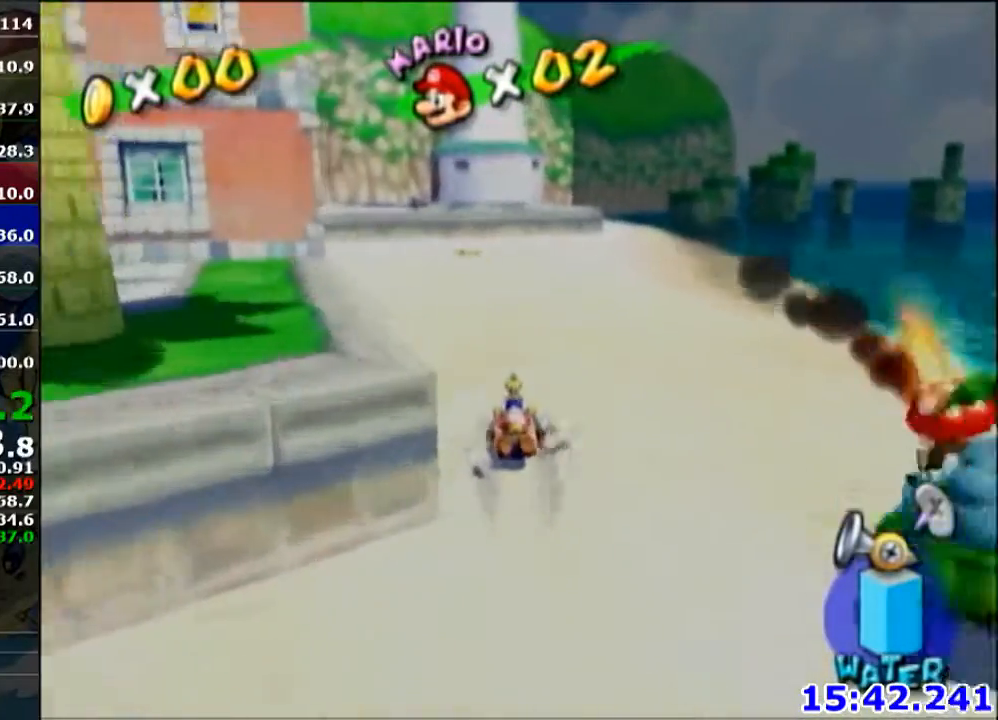
{"buttons": [], "left_stick": "up-left", "right_stick": "down-right", "events": [[33, "X", "down"], [100, "X", "up"], [500, "right_stick", "down-right"]]}
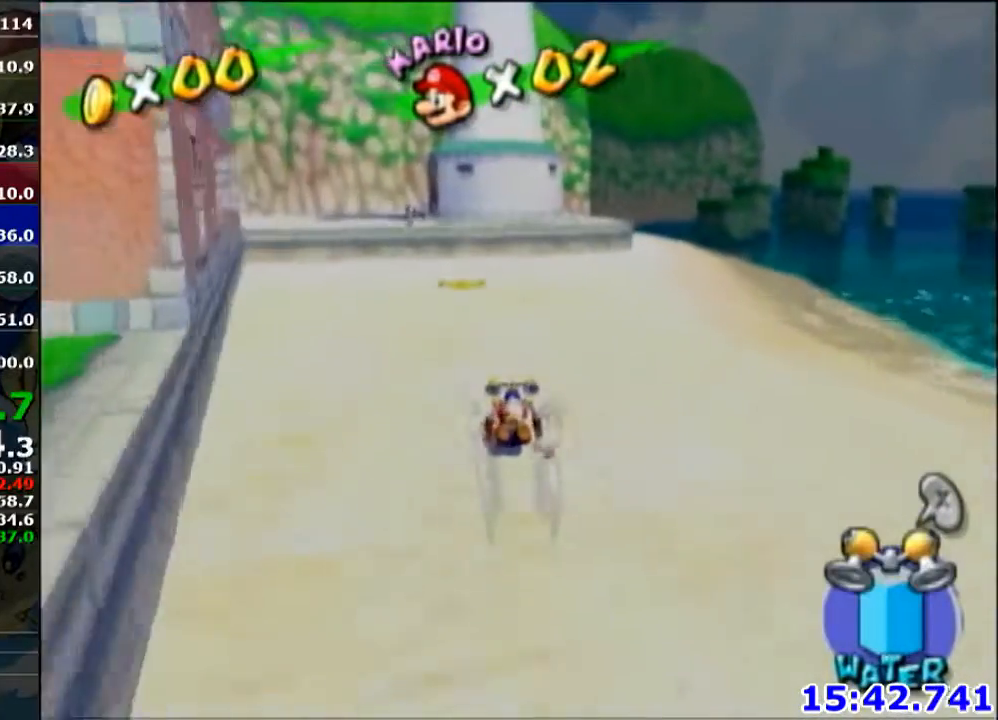
{"buttons": [], "left_stick": "up", "right_stick": "center", "events": [[134, "left_stick", "up"], [134, "right_stick", "center"]]}
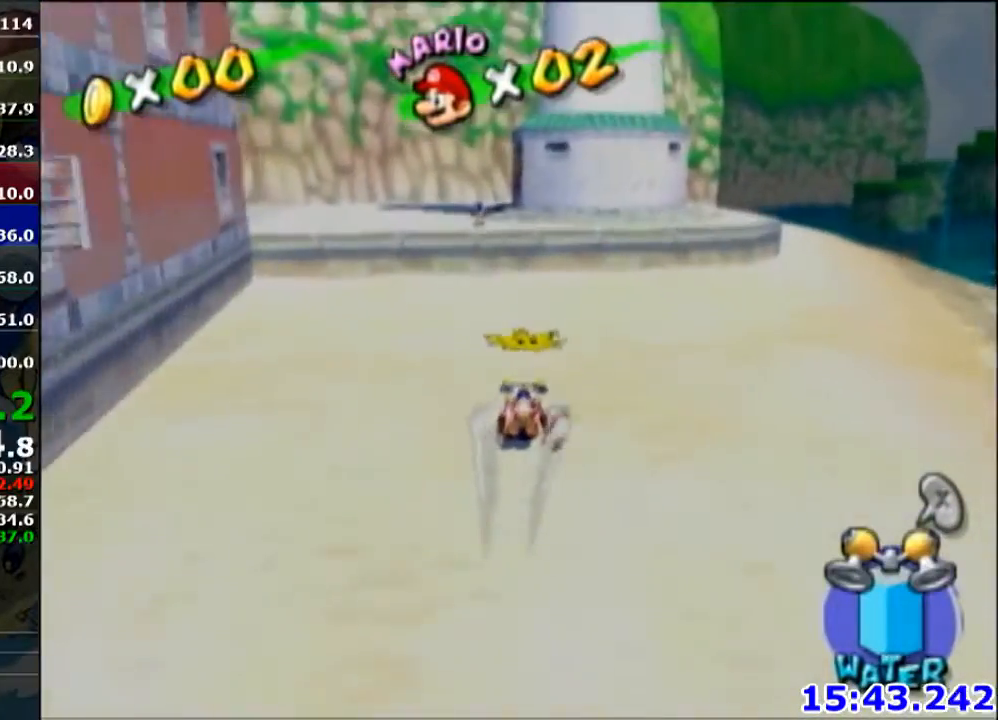
{"buttons": [], "left_stick": "up", "right_stick": "center", "events": []}
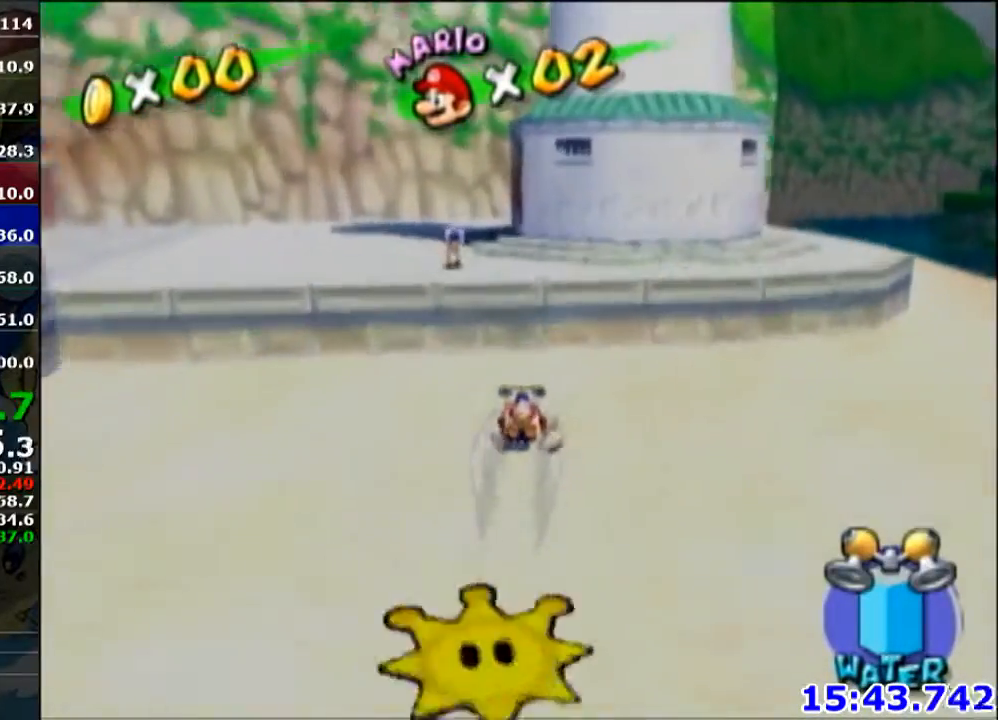
{"buttons": ["B"], "left_stick": "up", "right_stick": "center", "events": [[67, "A", "down"], [301, "A", "up"], [367, "R1", "down"], [467, "R1", "up"], [501, "B", "down"]]}
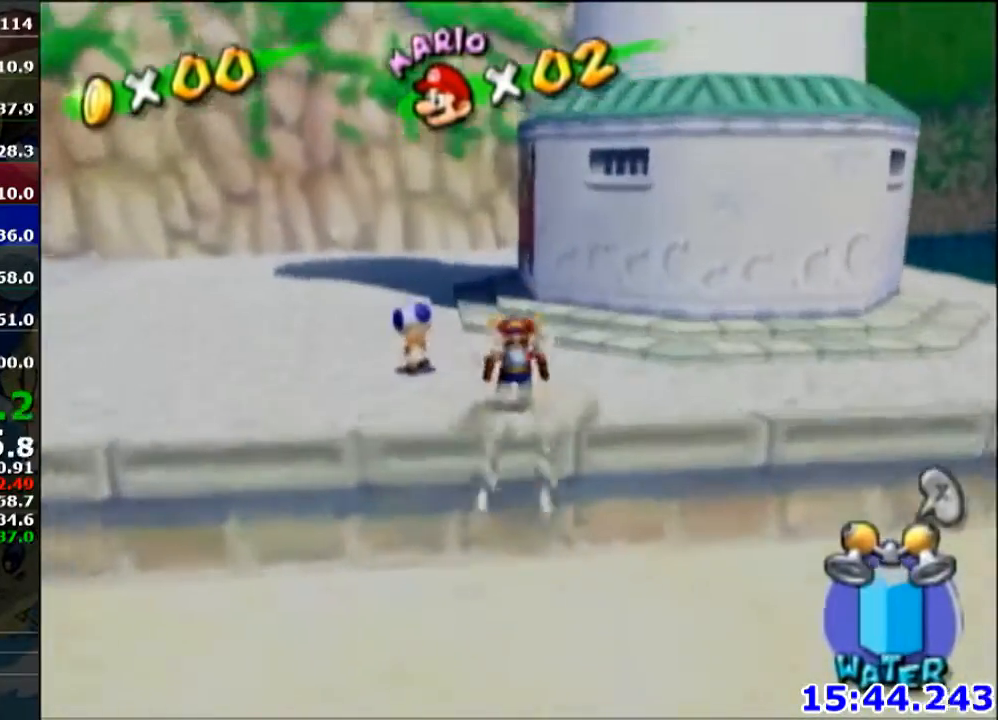
{"buttons": [], "left_stick": "down-left", "right_stick": "left", "events": [[33, "B", "up"], [66, "left_stick", "center"], [100, "A", "down"], [133, "left_stick", "down"], [200, "A", "up"], [233, "left_stick", "down-left"], [333, "right_stick", "left"]]}
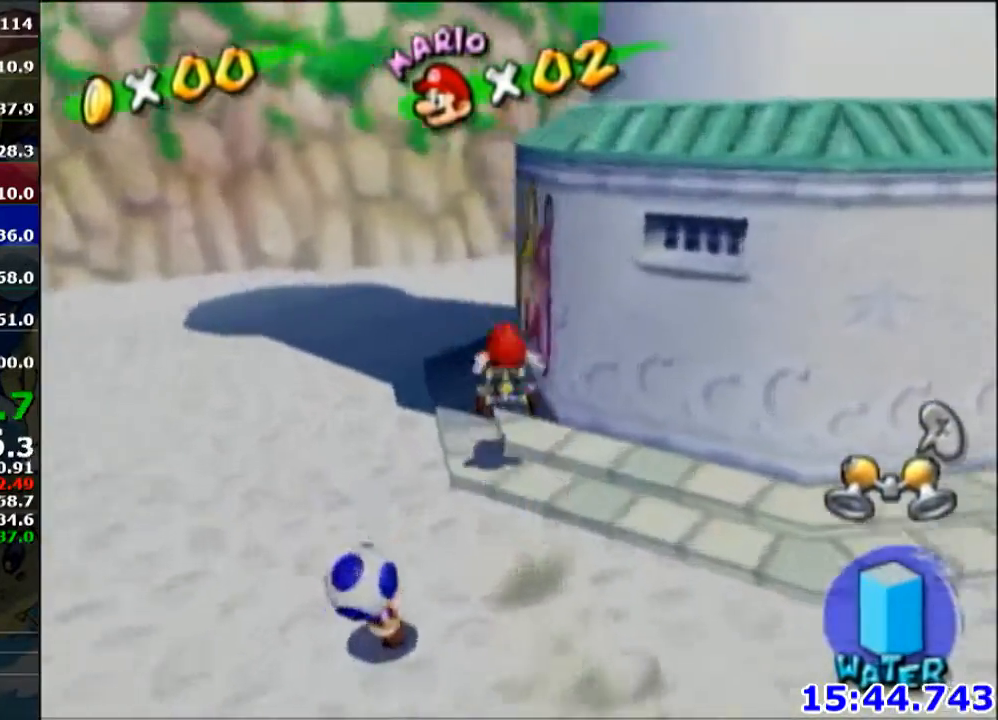
{"buttons": [], "left_stick": "center", "right_stick": "center", "events": [[67, "left_stick", "center"], [334, "right_stick", "center"]]}
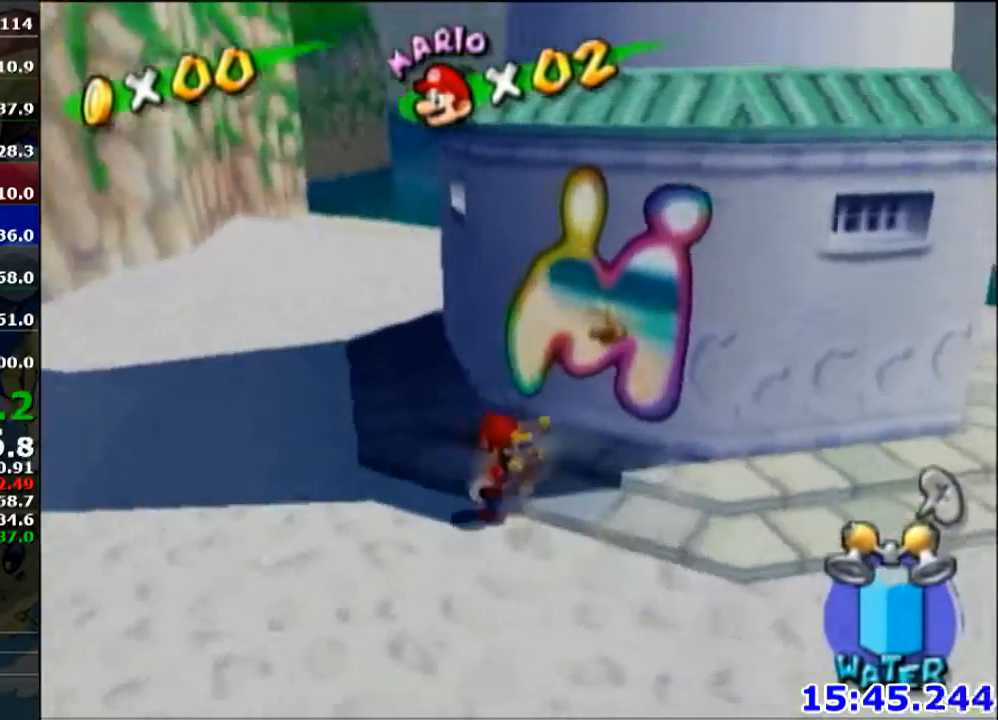
{"buttons": ["L1"], "left_stick": "up", "right_stick": "center", "events": [[66, "A", "down"], [66, "left_stick", "right"], [167, "A", "up"], [300, "left_stick", "up-right"], [434, "left_stick", "up"], [467, "L1", "down"]]}
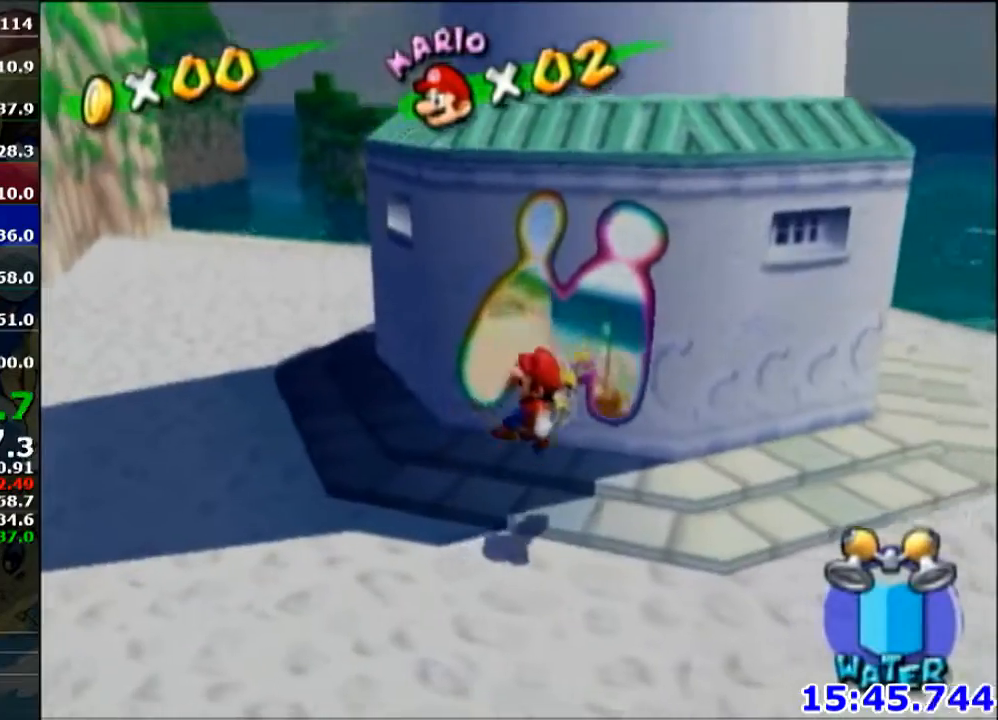
{"buttons": [], "left_stick": "center", "right_stick": "center", "events": [[134, "left_stick", "center"], [167, "L1", "up"]]}
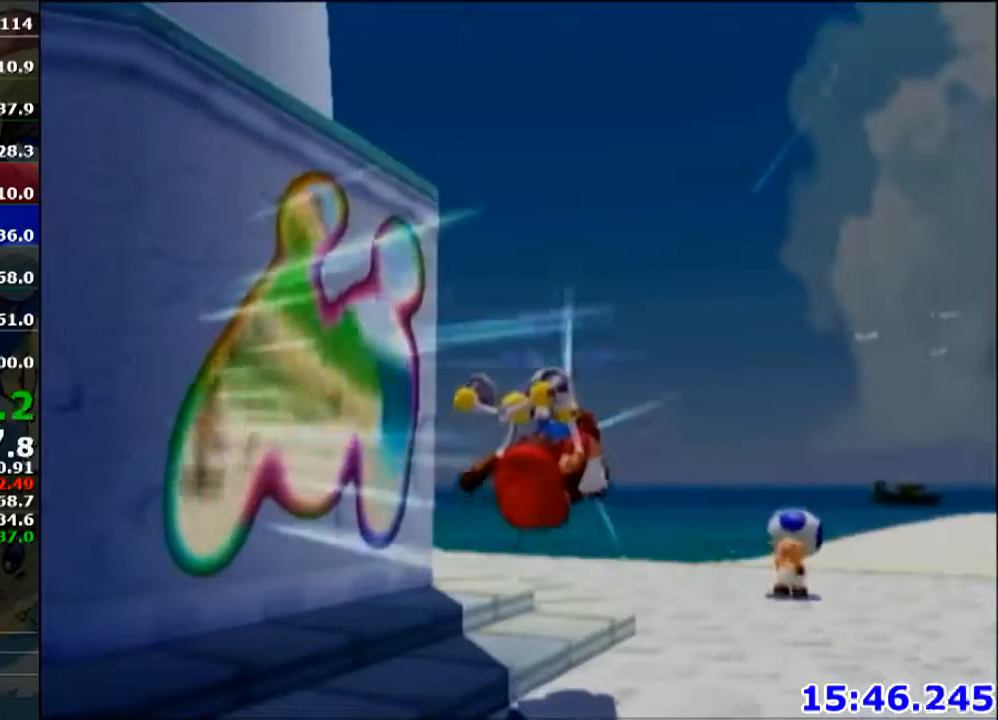
{"buttons": [], "left_stick": "center", "right_stick": "center", "events": [[167, "A", "down"], [233, "A", "up"]]}
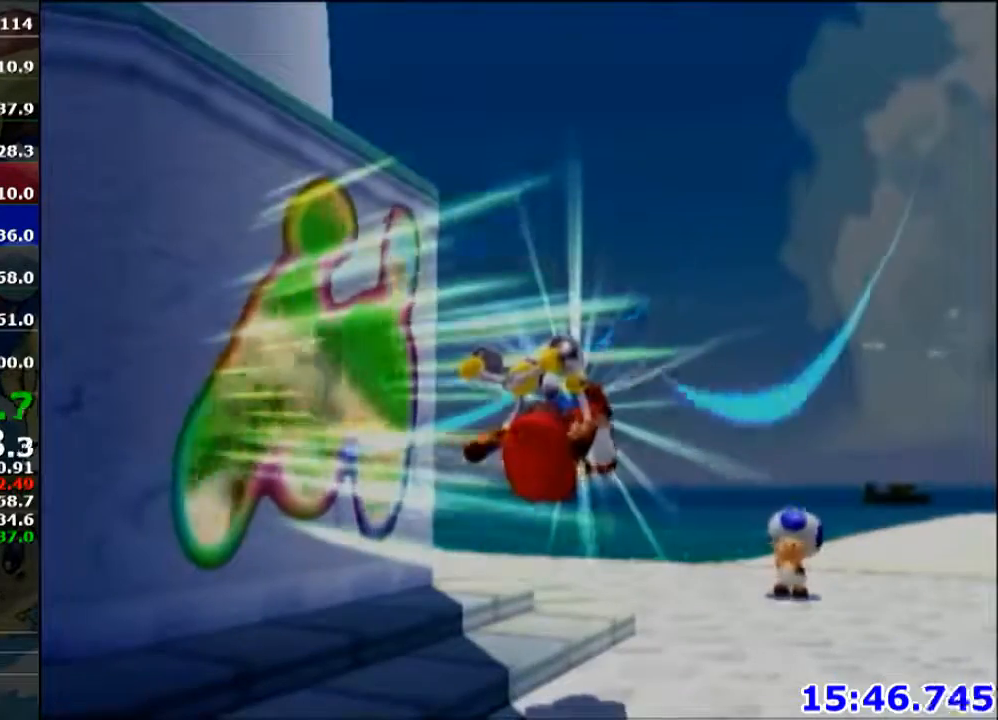
{"buttons": [], "left_stick": "center", "right_stick": "center", "events": []}
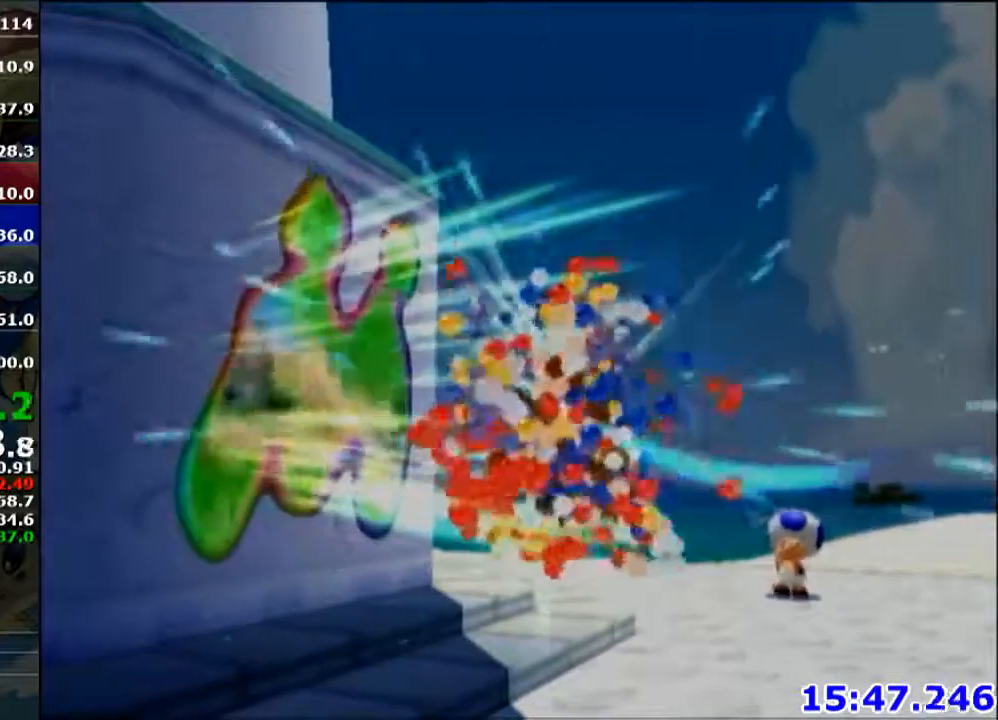
{"buttons": [], "left_stick": "center", "right_stick": "center", "events": []}
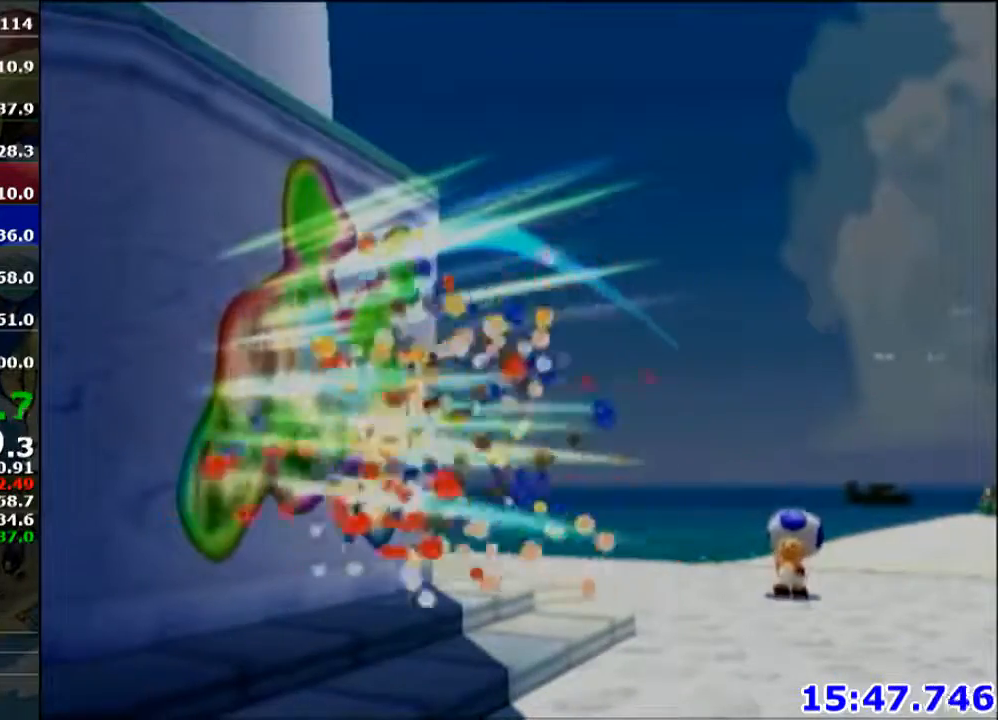
{"buttons": [], "left_stick": "center", "right_stick": "center", "events": []}
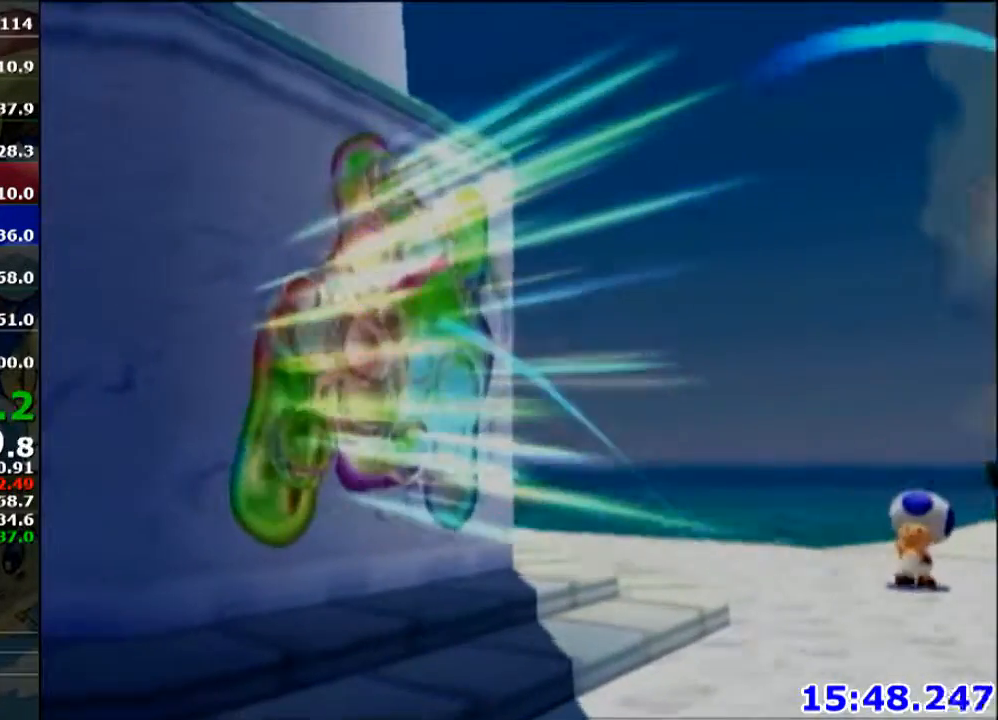
{"buttons": [], "left_stick": "center", "right_stick": "center", "events": []}
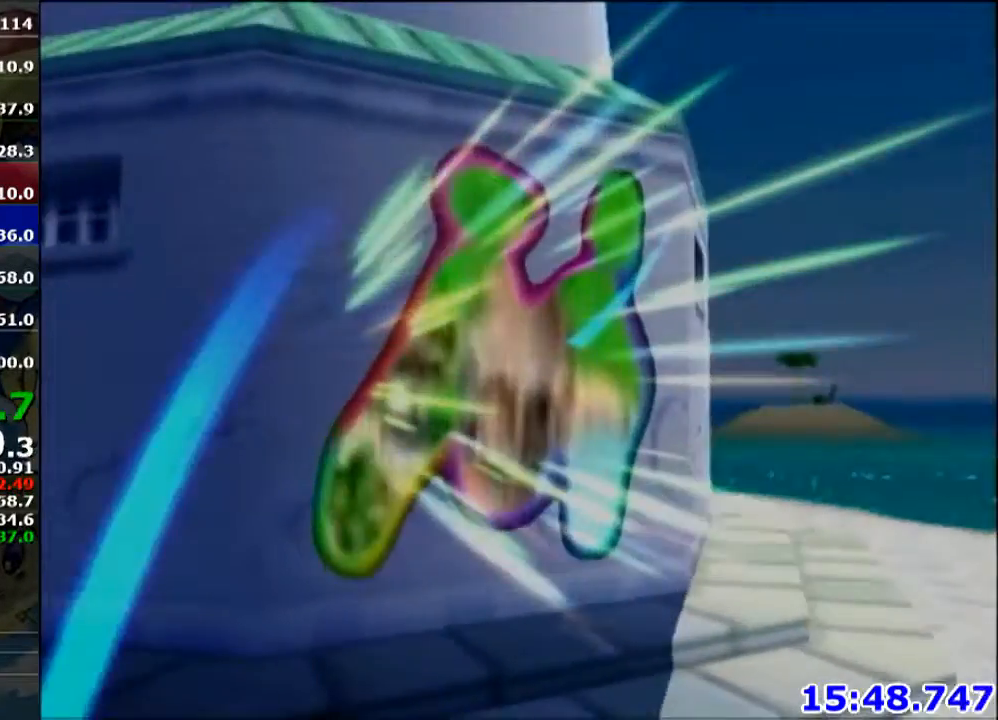
{"buttons": [], "left_stick": "center", "right_stick": "center", "events": []}
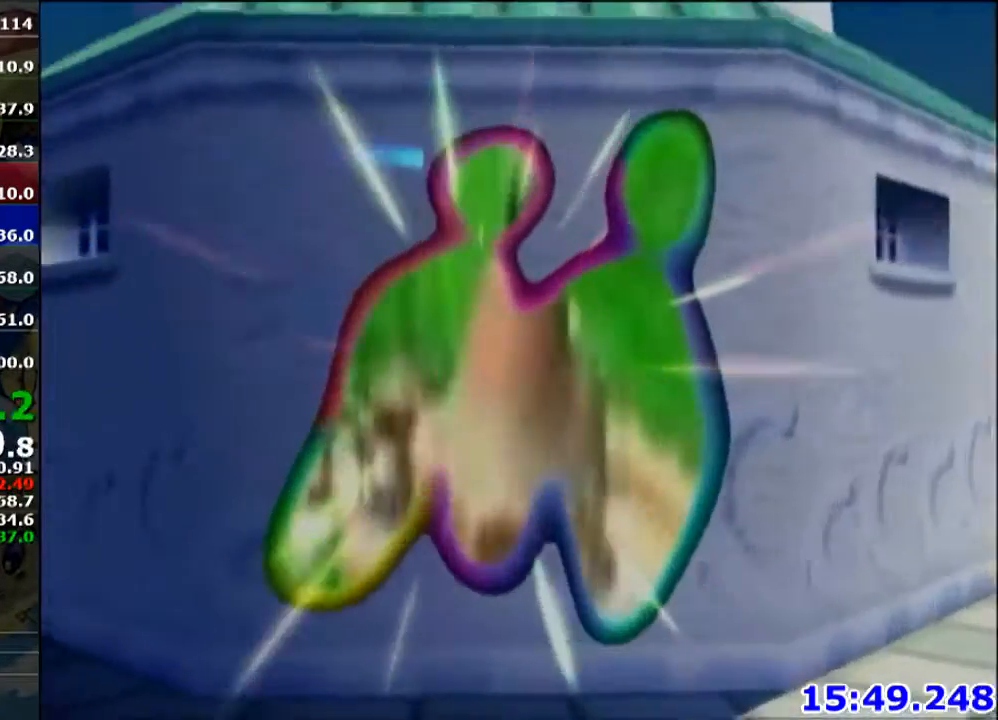
{"buttons": ["A"], "left_stick": "center", "right_stick": "center", "events": [[100, "A", "down"], [167, "A", "up"], [300, "A", "down"], [367, "A", "up"], [500, "A", "down"]]}
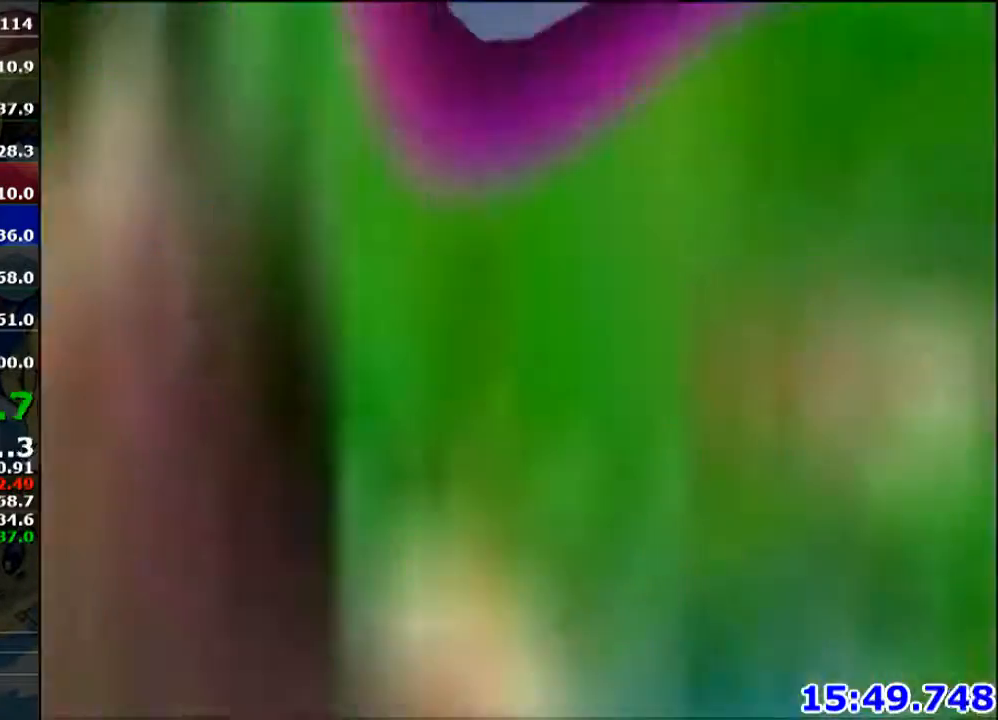
{"buttons": [], "left_stick": "center", "right_stick": "center", "events": [[100, "A", "up"], [167, "A", "down"], [267, "A", "up"], [334, "A", "down"], [434, "A", "up"]]}
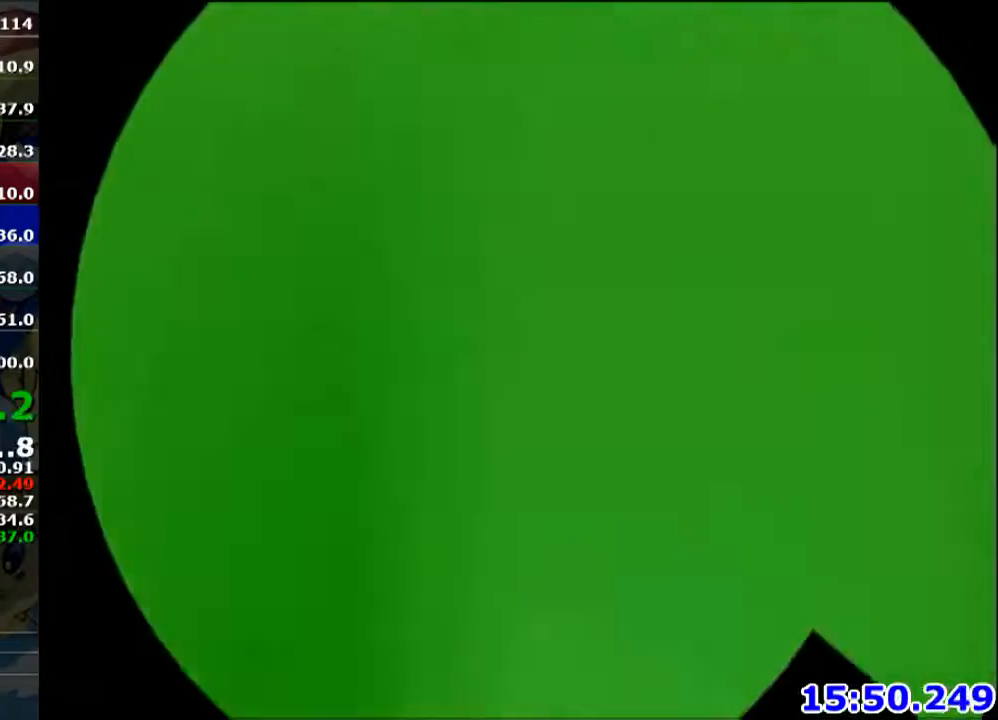
{"buttons": [], "left_stick": "center", "right_stick": "center", "events": [[33, "A", "down"], [100, "A", "up"], [200, "A", "down"], [300, "A", "up"], [367, "A", "down"], [467, "A", "up"]]}
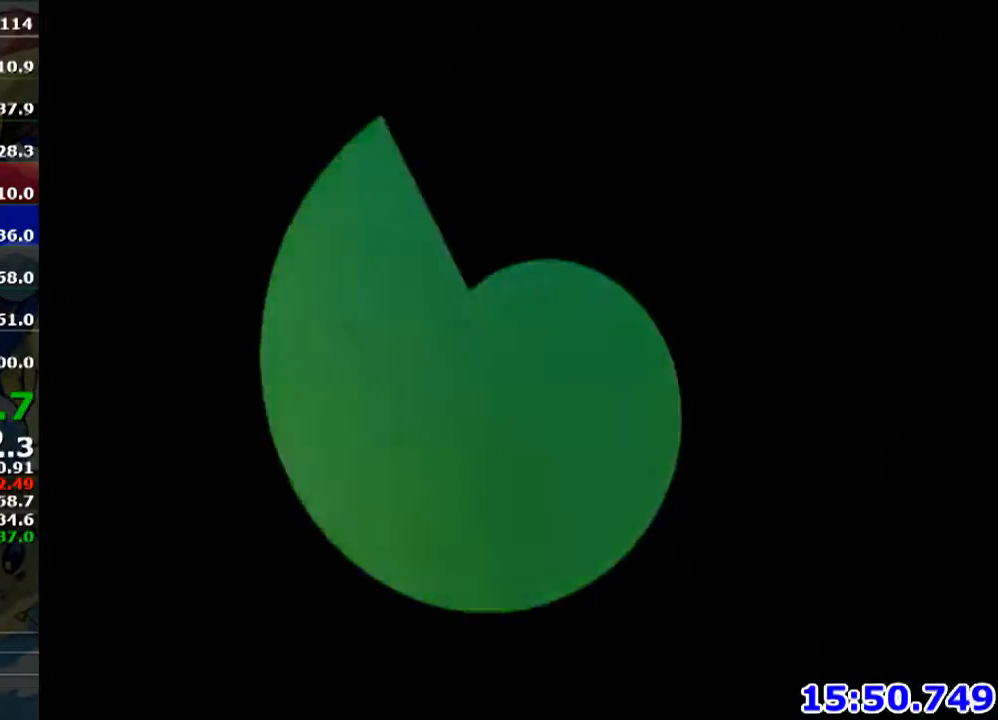
{"buttons": ["A"], "left_stick": "center", "right_stick": "center", "events": [[67, "A", "down"], [167, "A", "up"], [301, "A", "down"], [334, "A", "up"], [467, "A", "down"]]}
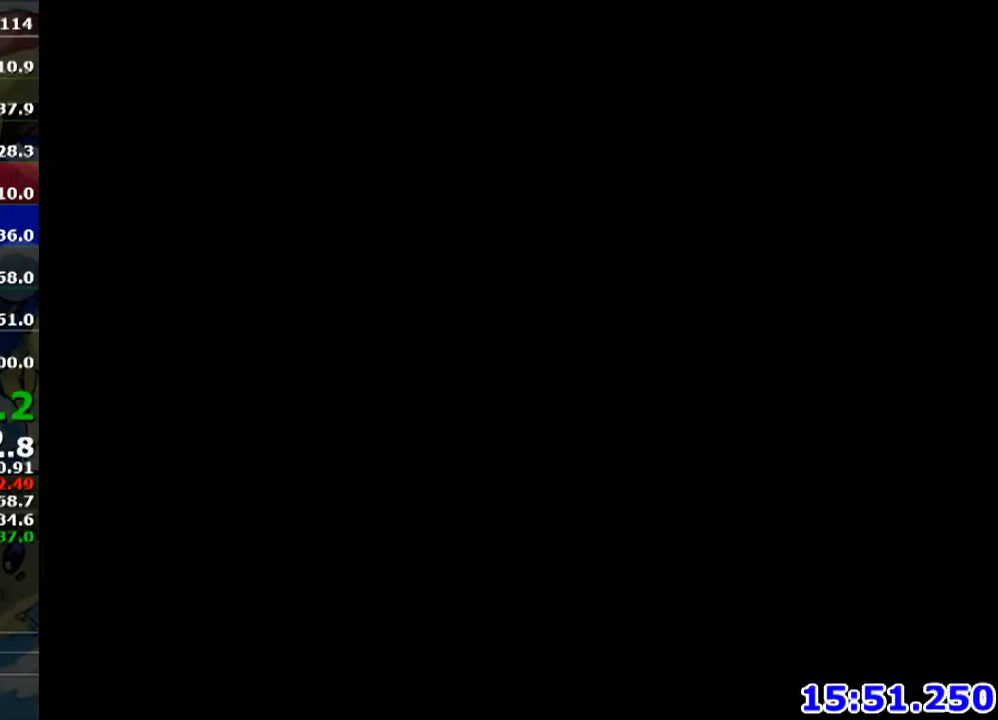
{"buttons": ["A"], "left_stick": "center", "right_stick": "center", "events": [[66, "A", "up"], [200, "A", "down"], [333, "A", "up"], [400, "A", "down"]]}
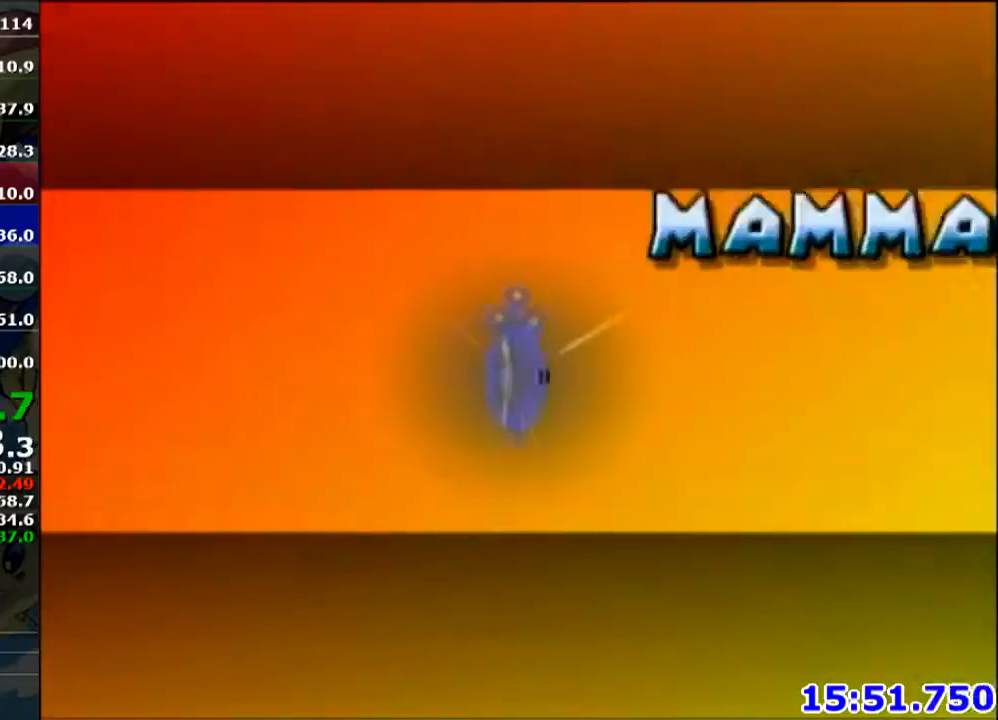
{"buttons": [], "left_stick": "center", "right_stick": "center", "events": [[34, "A", "up"], [167, "A", "down"], [234, "A", "up"], [367, "A", "down"], [501, "A", "up"]]}
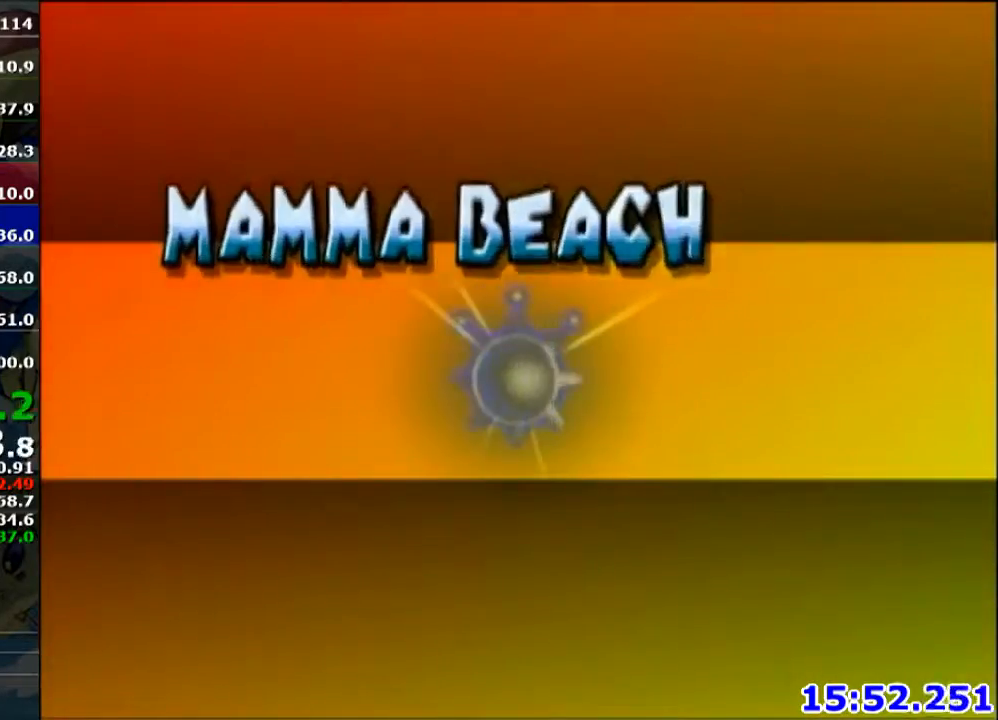
{"buttons": [], "left_stick": "center", "right_stick": "center", "events": []}